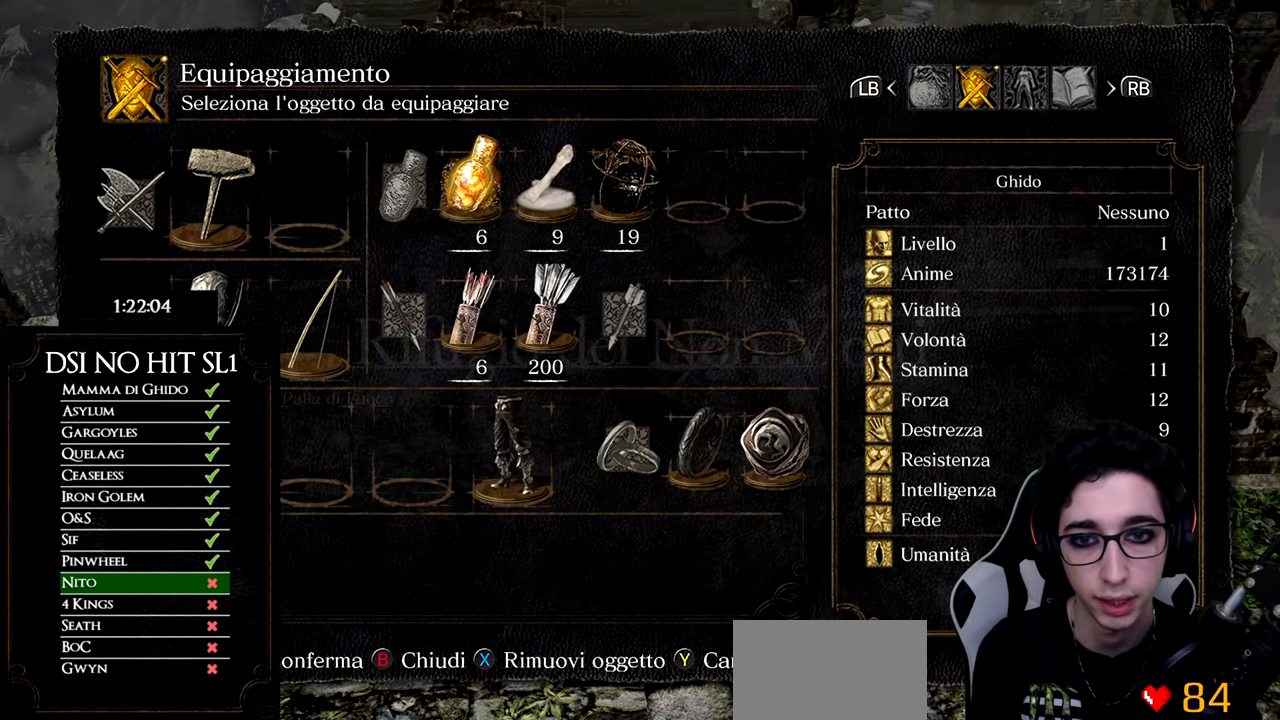
Gameplay with a controller (Xbox layout); each line is a JSON object with the inputs held at the frame after it. "button_events" lists button changes between this image and that frame as [ms after this image, input, new state], when the widget could be followed in between (sticks are given only as held states). Not read: SELECT.
{"buttons": ["DPAD_RIGHT"], "left_stick": "center", "right_stick": "center", "button_events": [[116, "DPAD_LEFT", "down"], [266, "DPAD_LEFT", "up"], [383, "DPAD_RIGHT", "down"]]}
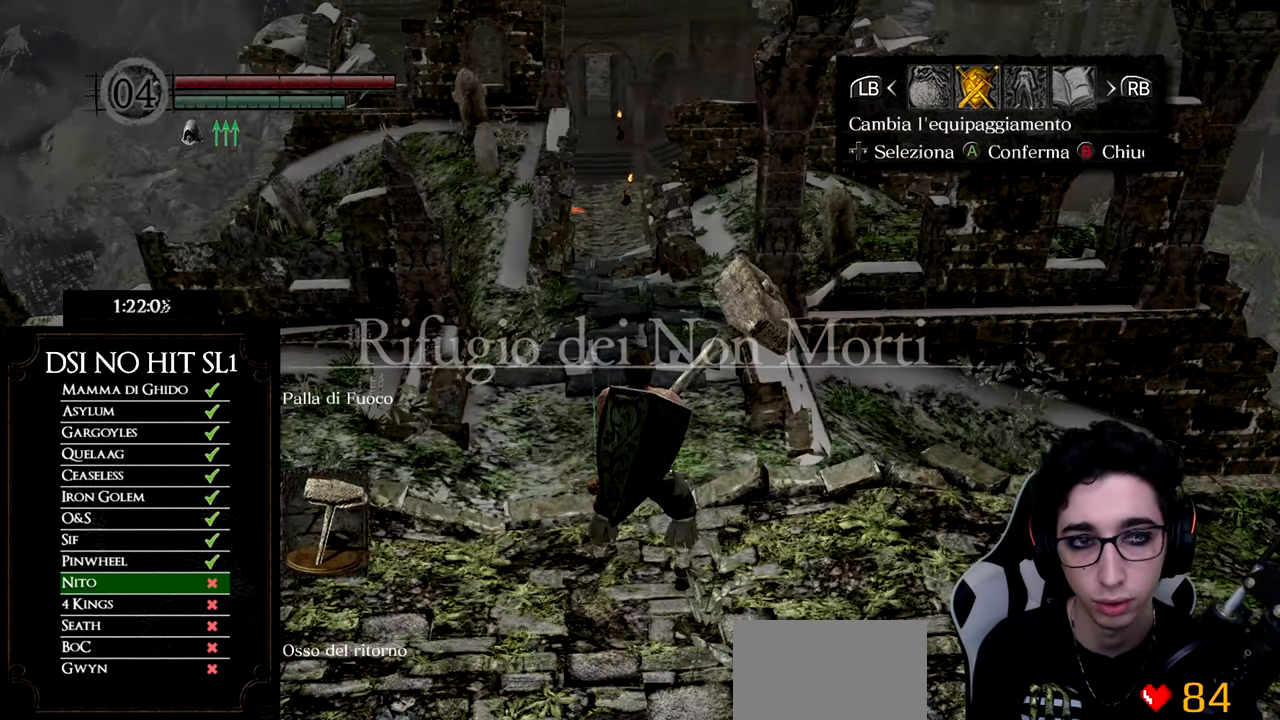
{"buttons": ["B"], "left_stick": "center", "right_stick": "center", "button_events": [[384, "DPAD_RIGHT", "up"], [501, "B", "down"]]}
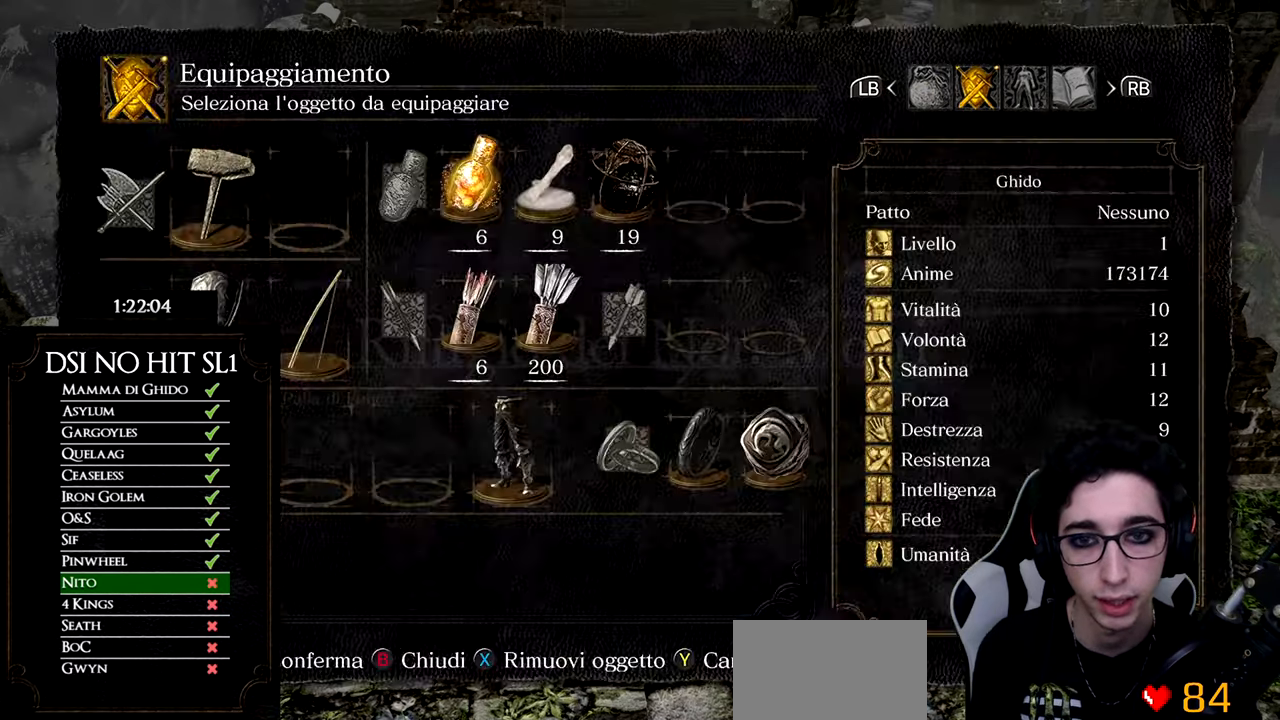
{"buttons": ["DPAD_RIGHT"], "left_stick": "center", "right_stick": "center", "button_events": [[100, "B", "up"], [183, "B", "down"], [266, "B", "up"], [383, "DPAD_RIGHT", "down"]]}
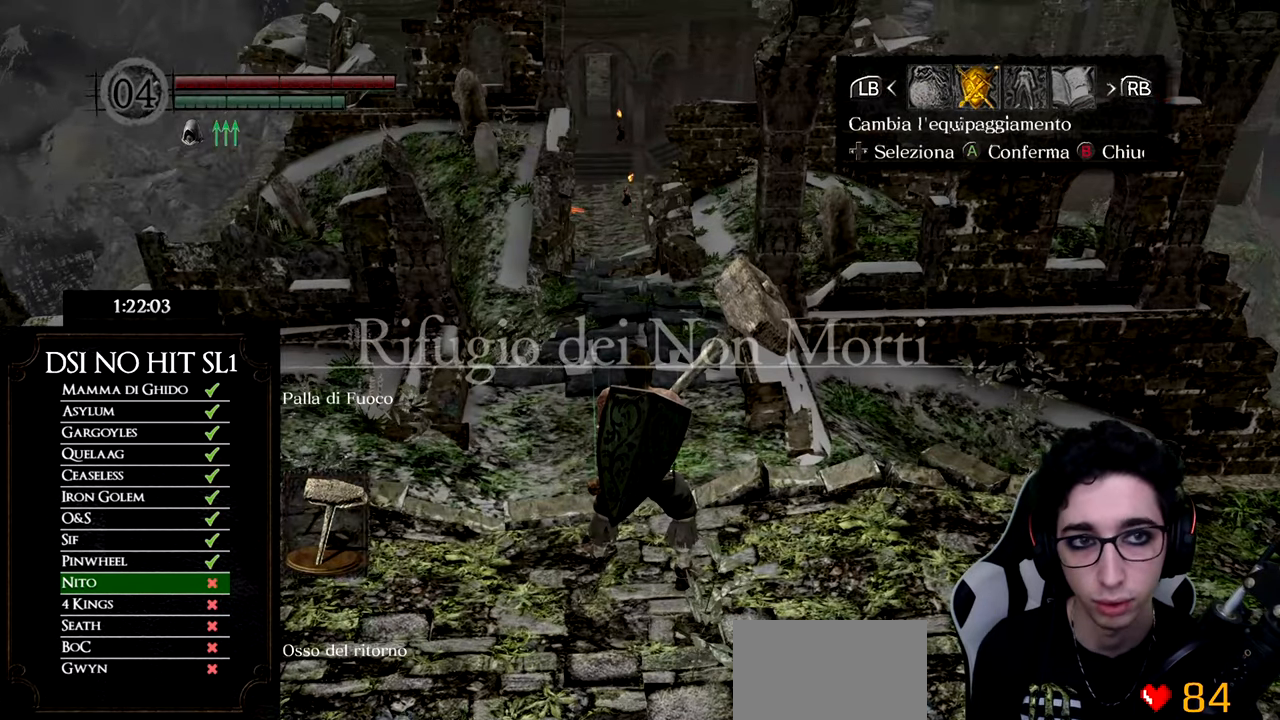
{"buttons": [], "left_stick": "center", "right_stick": "center", "button_events": [[384, "DPAD_RIGHT", "up"]]}
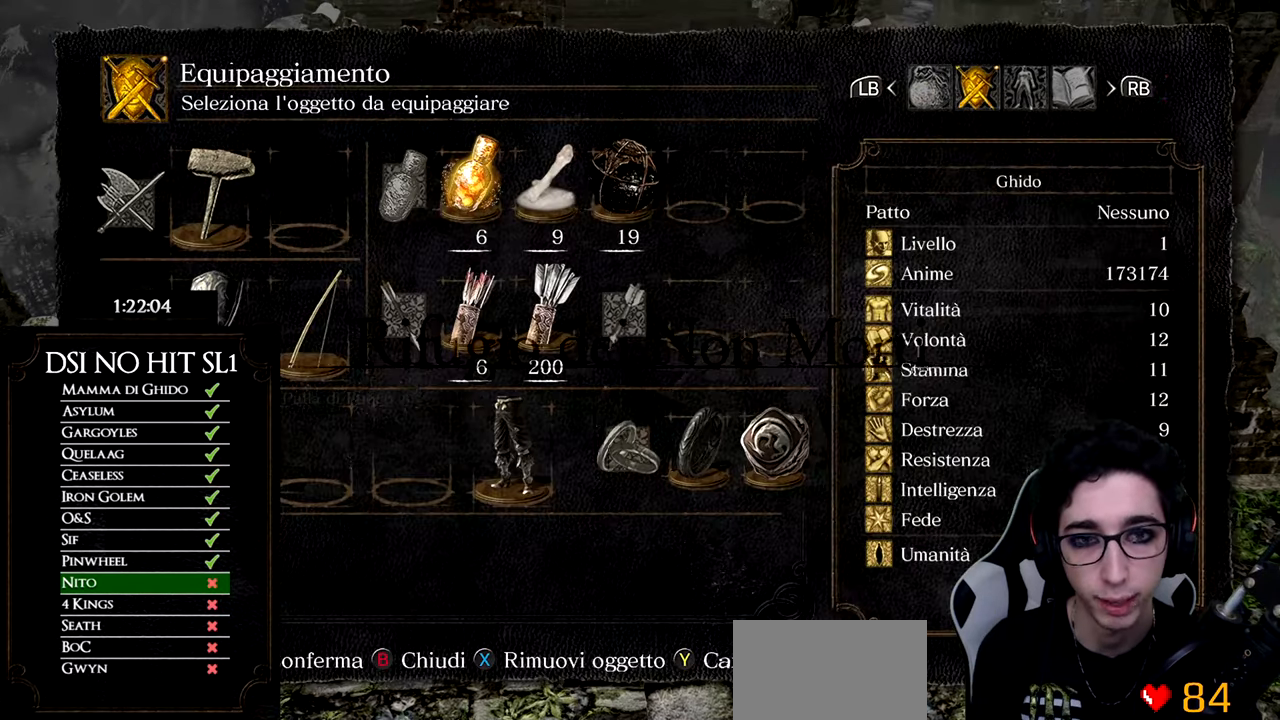
{"buttons": ["DPAD_RIGHT"], "left_stick": "center", "right_stick": "down", "button_events": [[383, "DPAD_RIGHT", "down"]]}
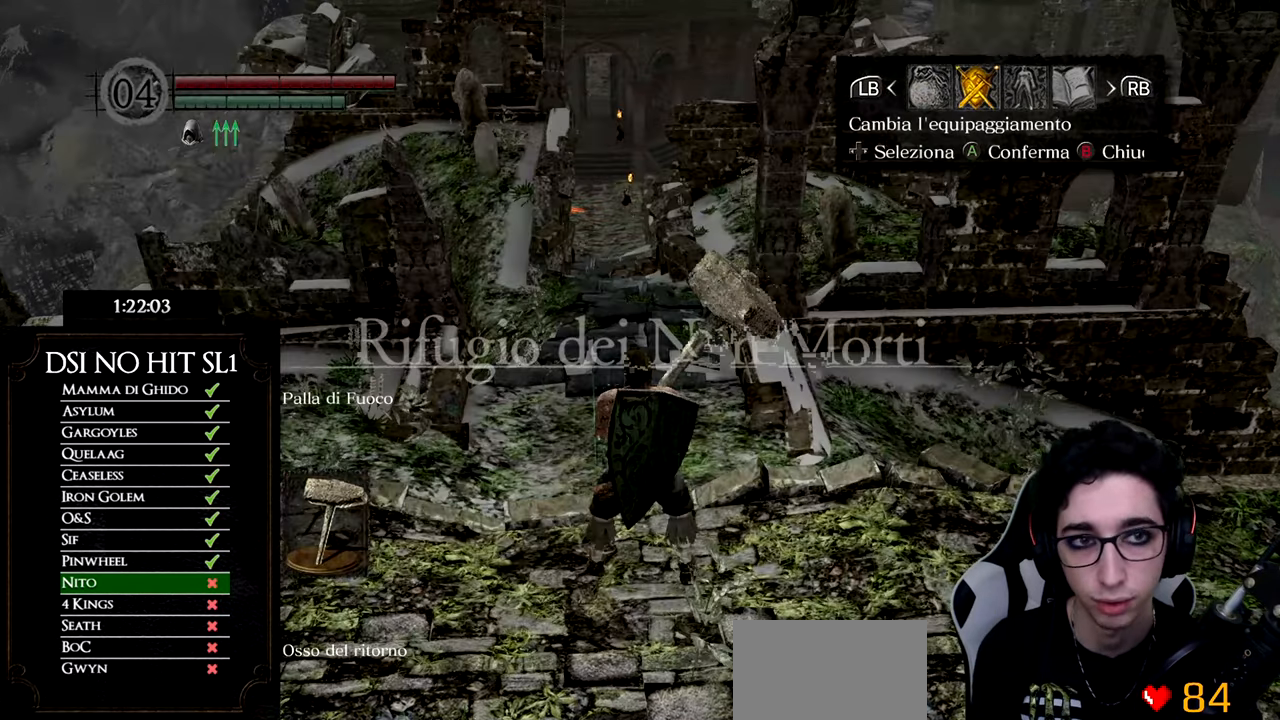
{"buttons": [], "left_stick": "up-left", "right_stick": "down-right", "button_events": [[384, "DPAD_RIGHT", "up"]]}
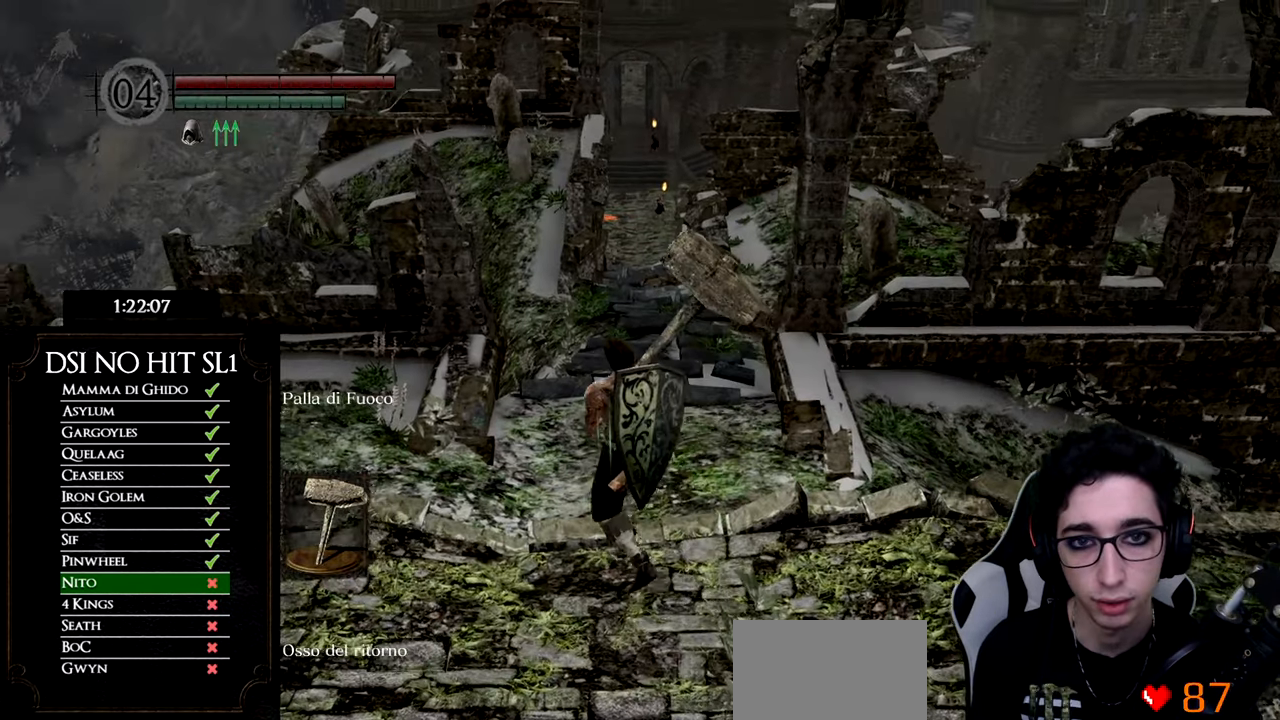
{"buttons": [], "left_stick": "center", "right_stick": "center", "button_events": []}
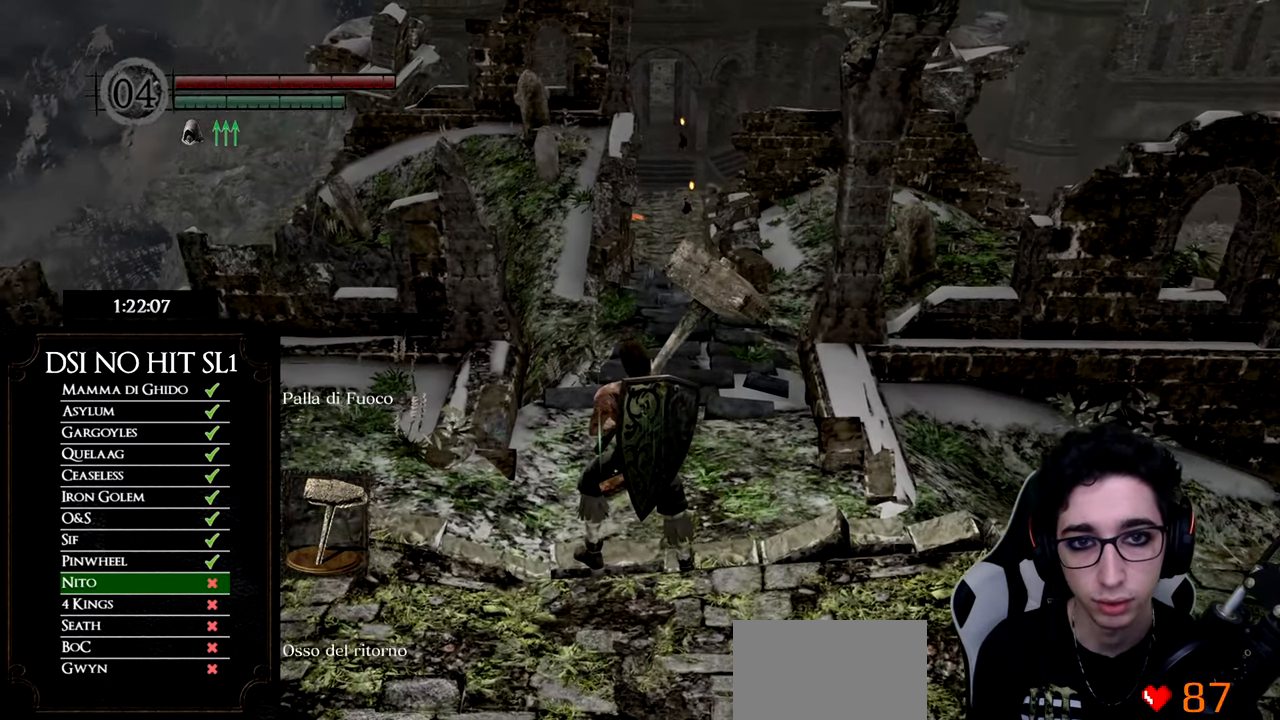
{"buttons": [], "left_stick": "up", "right_stick": "center", "button_events": []}
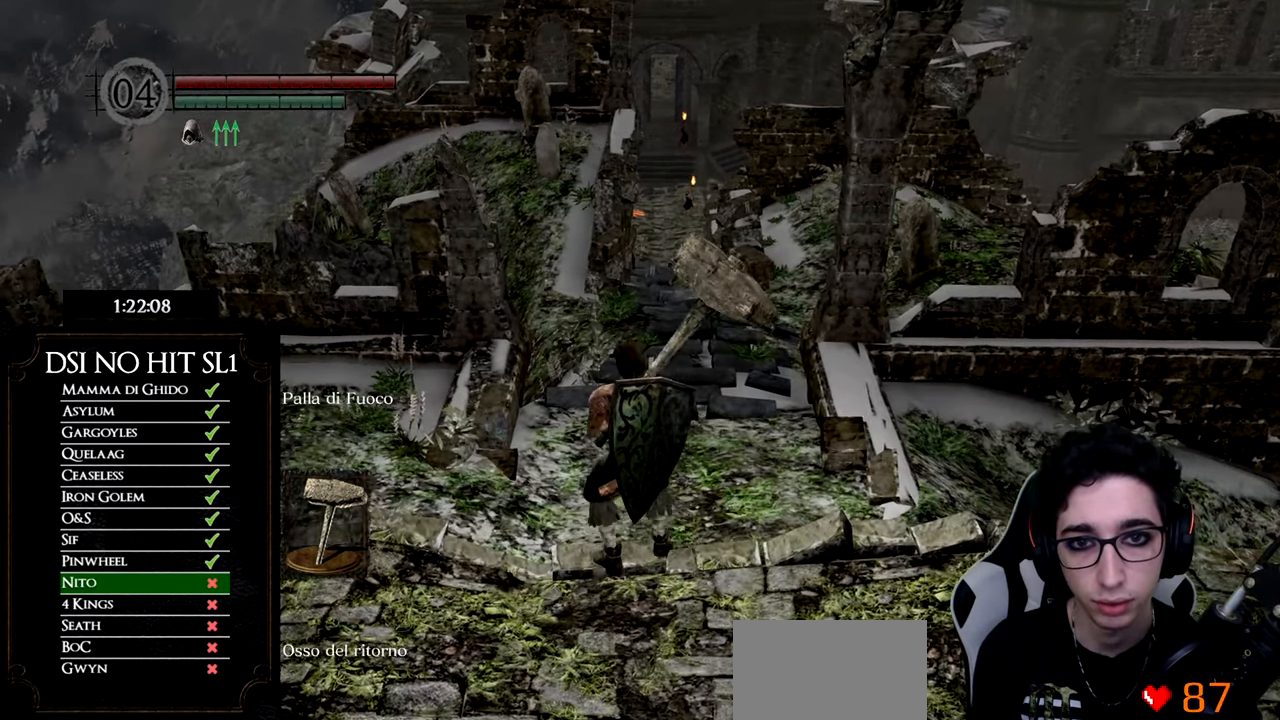
{"buttons": [], "left_stick": "up", "right_stick": "down-right", "button_events": []}
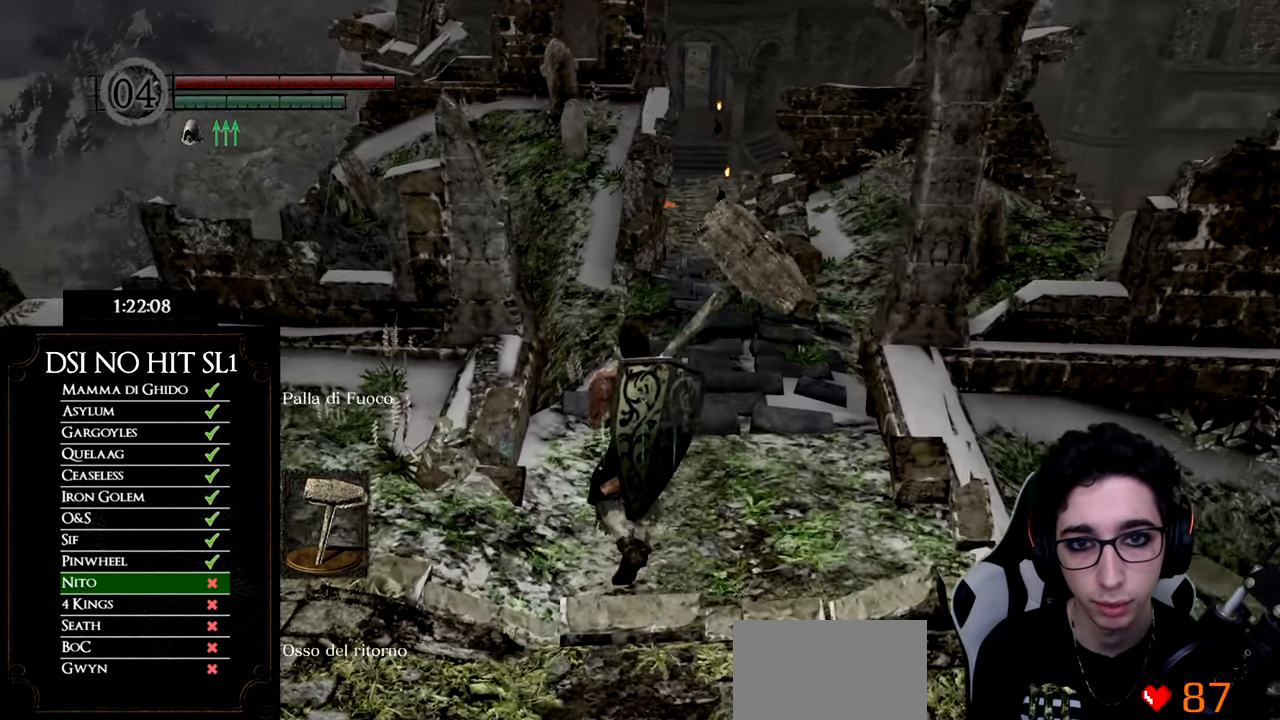
{"buttons": [], "left_stick": "up", "right_stick": "down-right", "button_events": []}
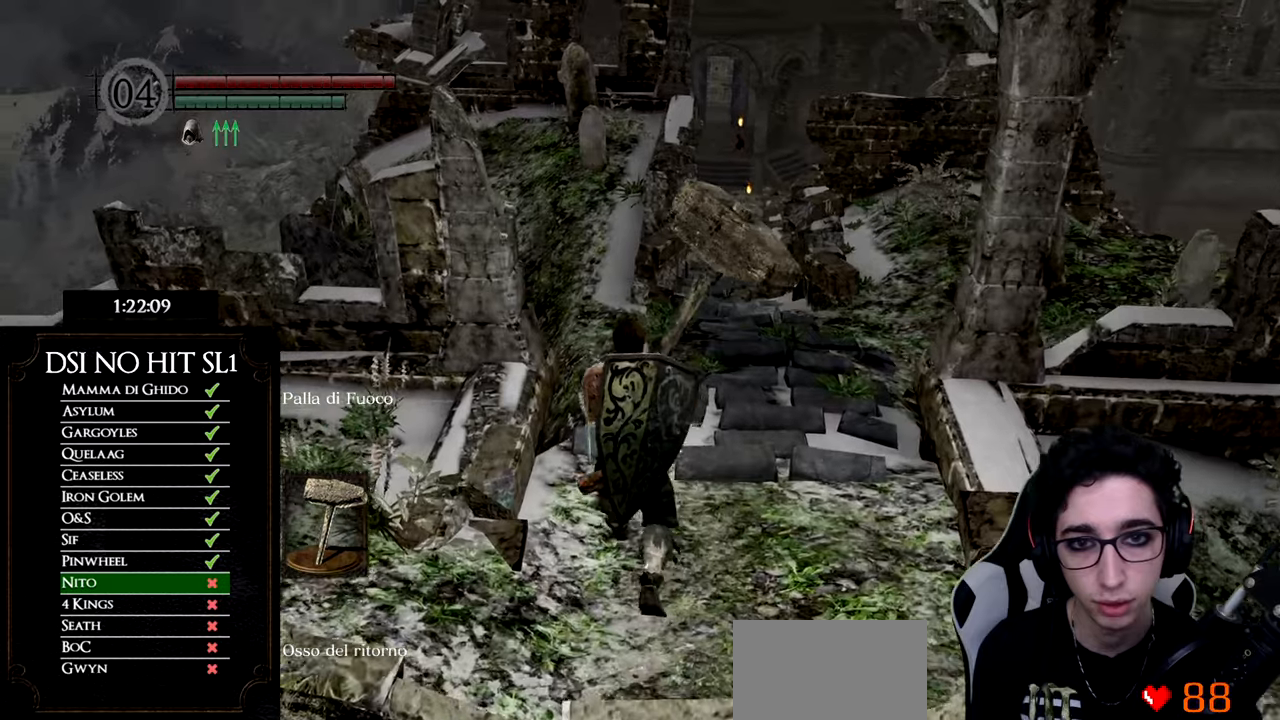
{"buttons": [], "left_stick": "up", "right_stick": "down-right", "button_events": []}
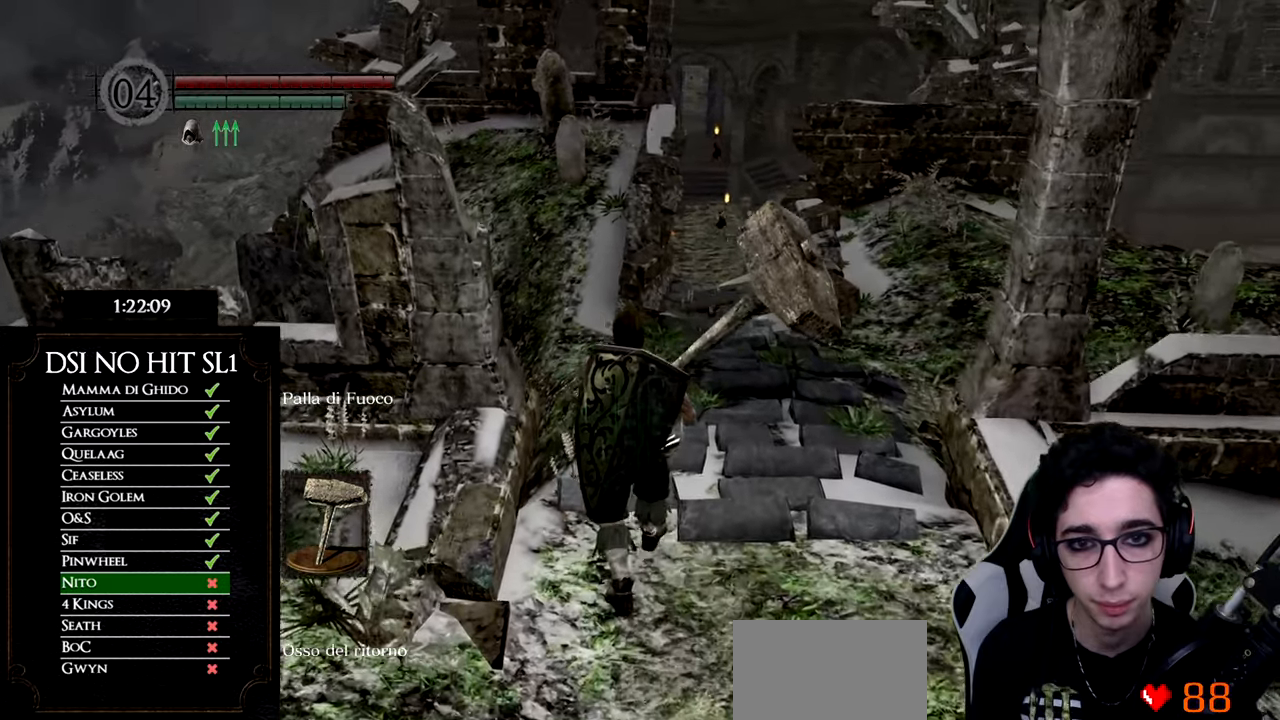
{"buttons": [], "left_stick": "up", "right_stick": "down", "button_events": []}
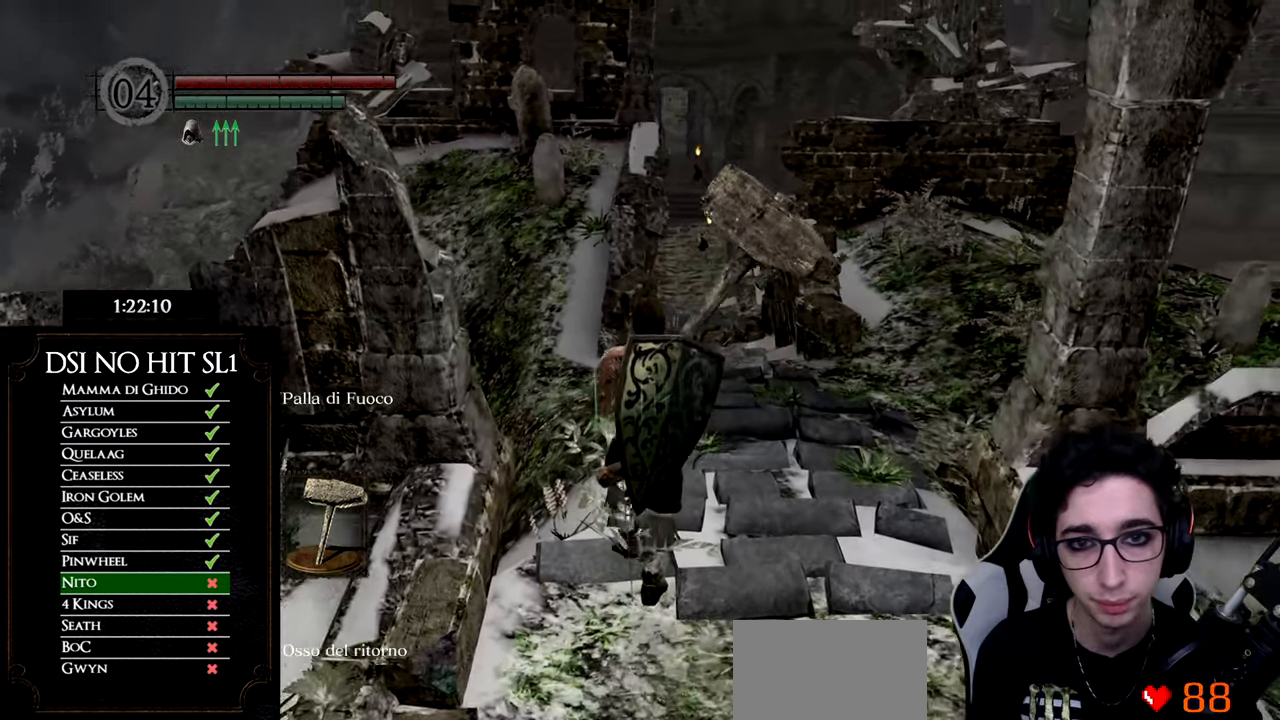
{"buttons": [], "left_stick": "up", "right_stick": "down", "button_events": []}
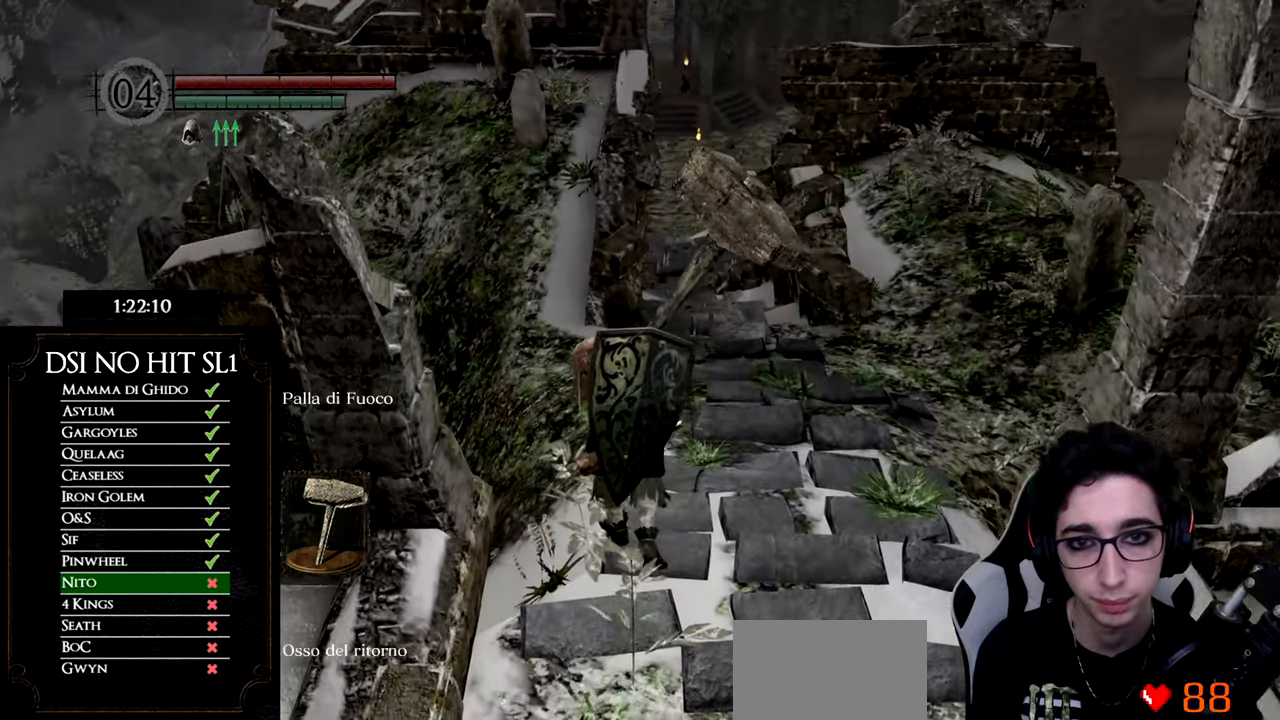
{"buttons": [], "left_stick": "up", "right_stick": "down-right", "button_events": []}
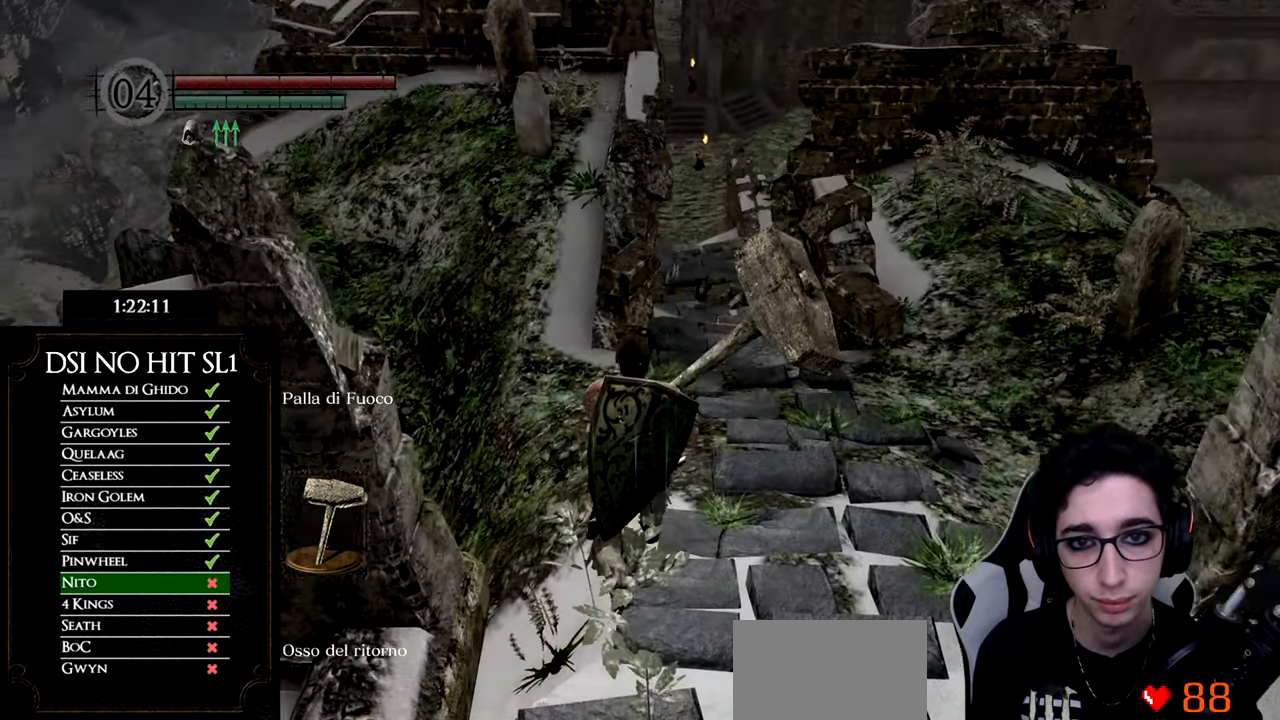
{"buttons": [], "left_stick": "up", "right_stick": "center", "button_events": []}
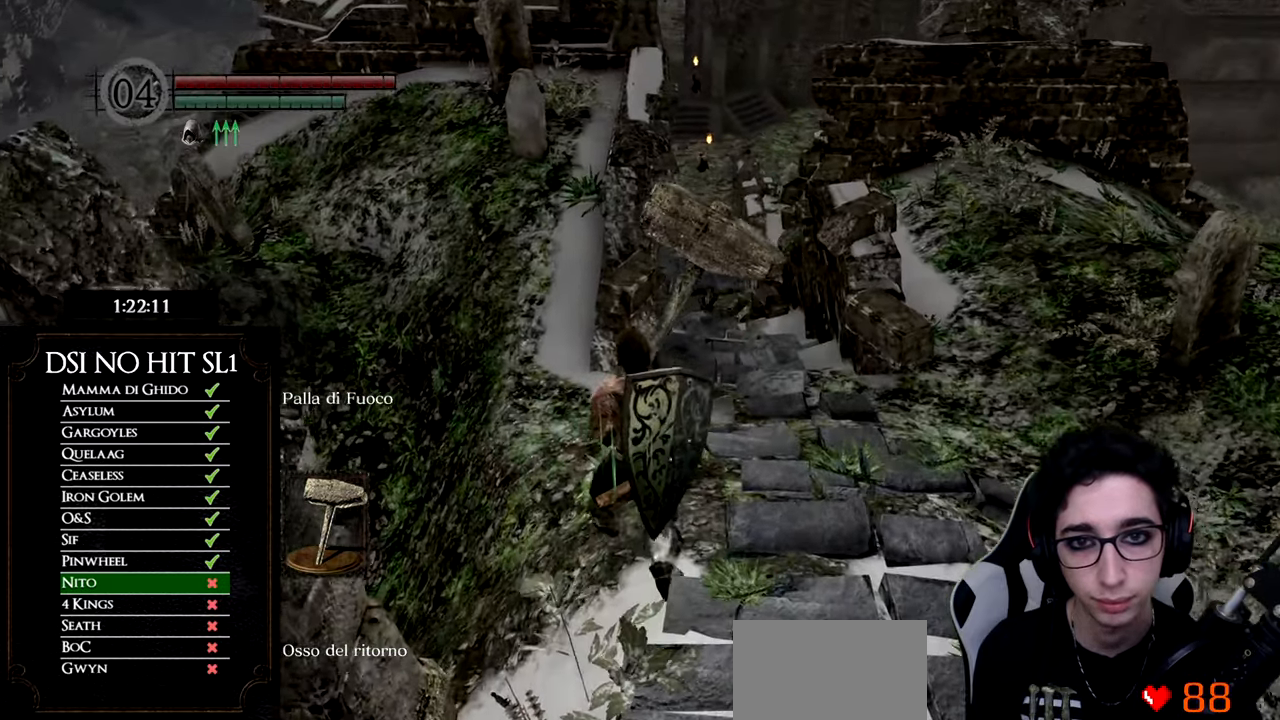
{"buttons": [], "left_stick": "up", "right_stick": "center", "button_events": []}
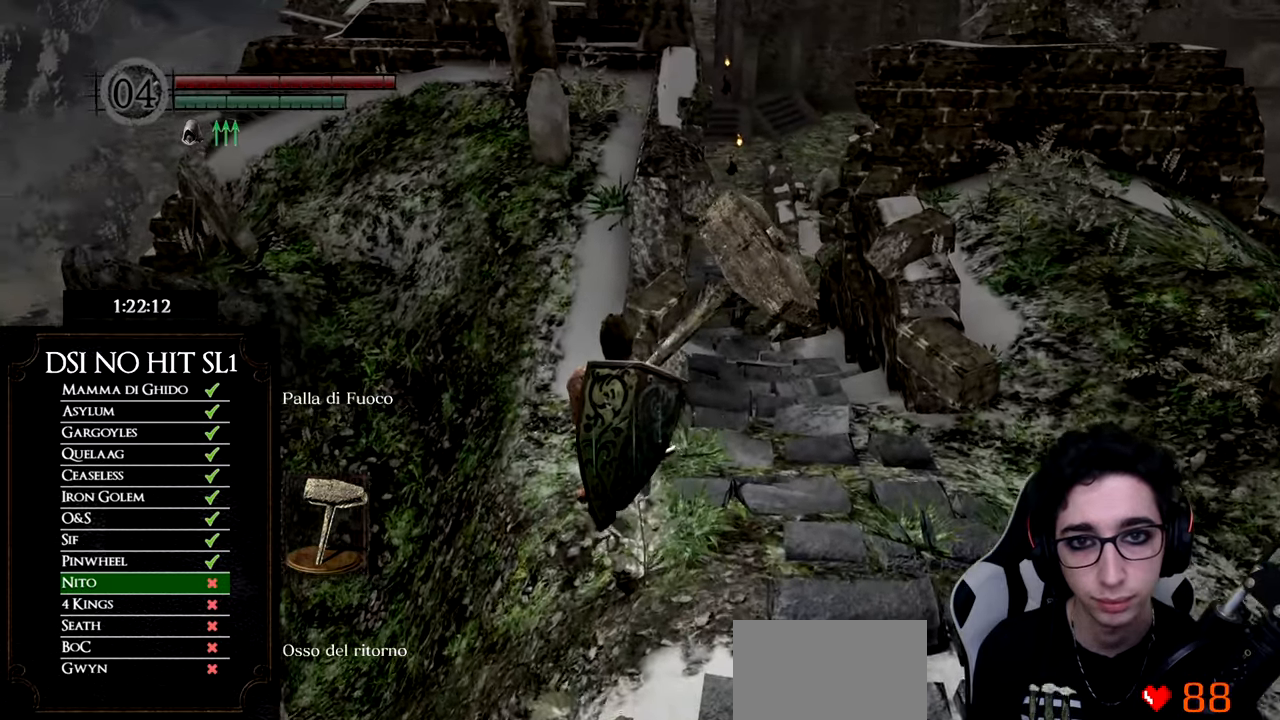
{"buttons": [], "left_stick": "up", "right_stick": "center", "button_events": []}
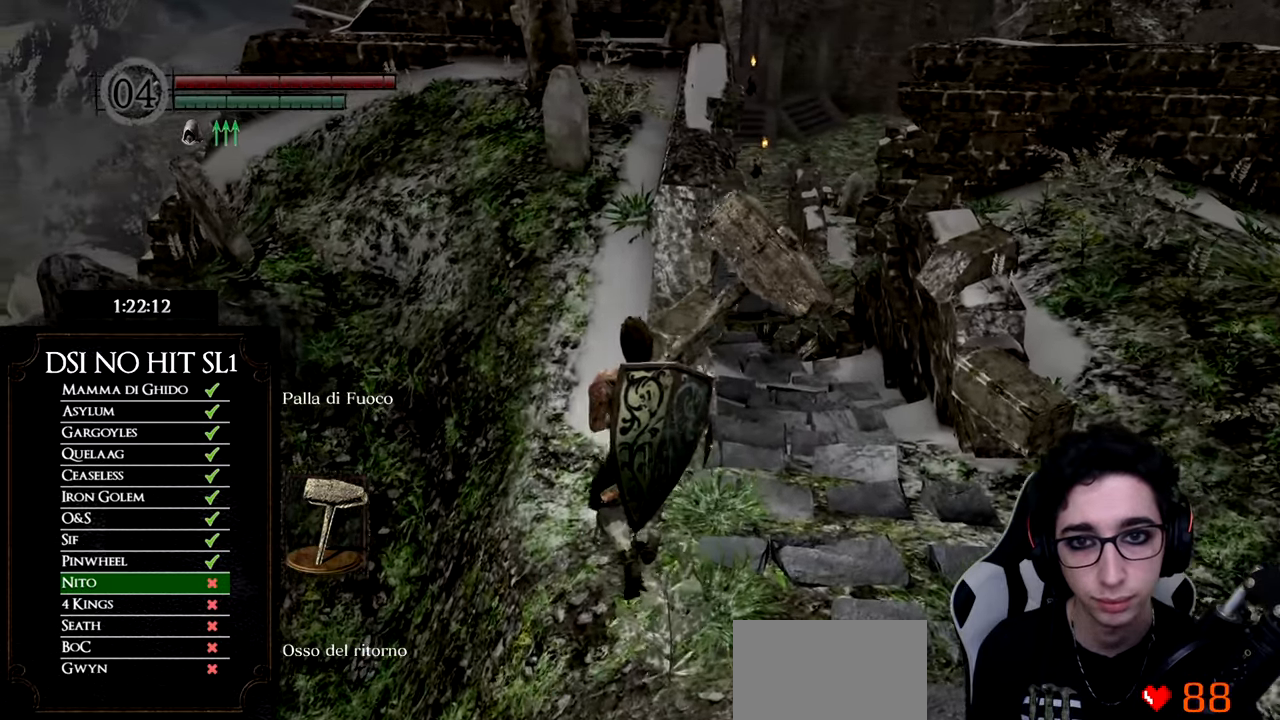
{"buttons": [], "left_stick": "up", "right_stick": "center", "button_events": []}
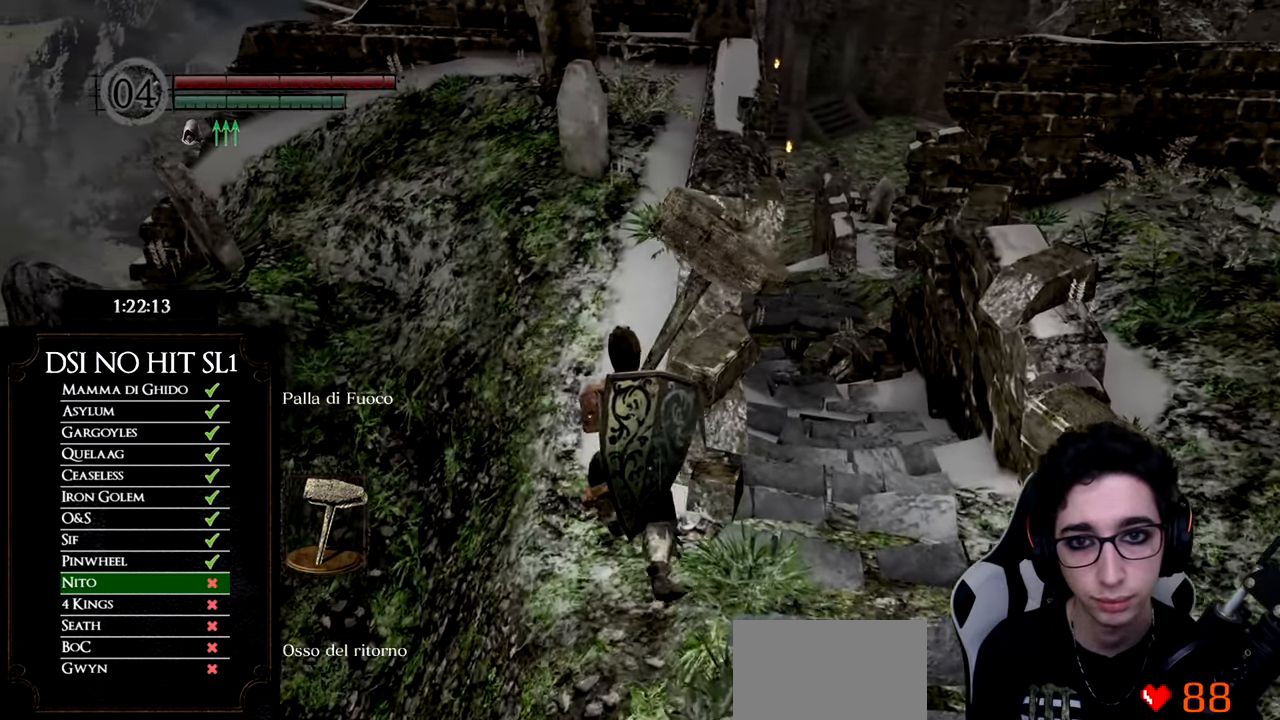
{"buttons": [], "left_stick": "up", "right_stick": "center", "button_events": []}
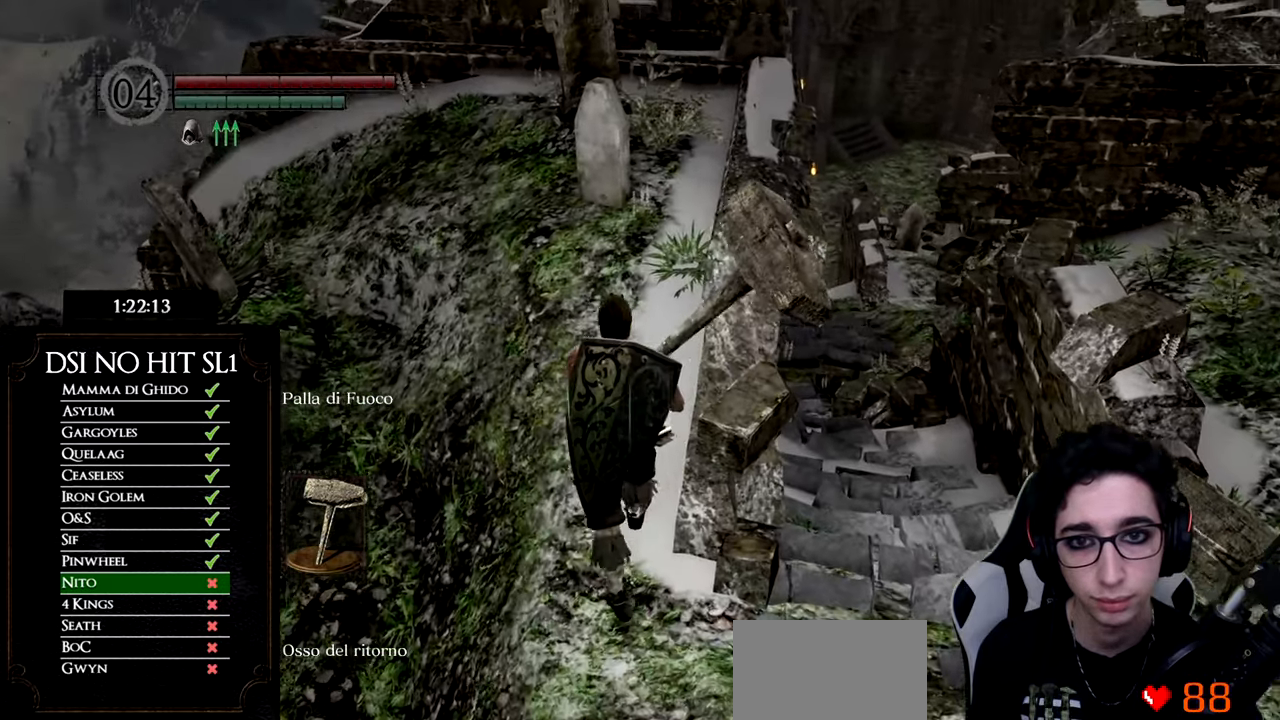
{"buttons": [], "left_stick": "up", "right_stick": "down-right", "button_events": []}
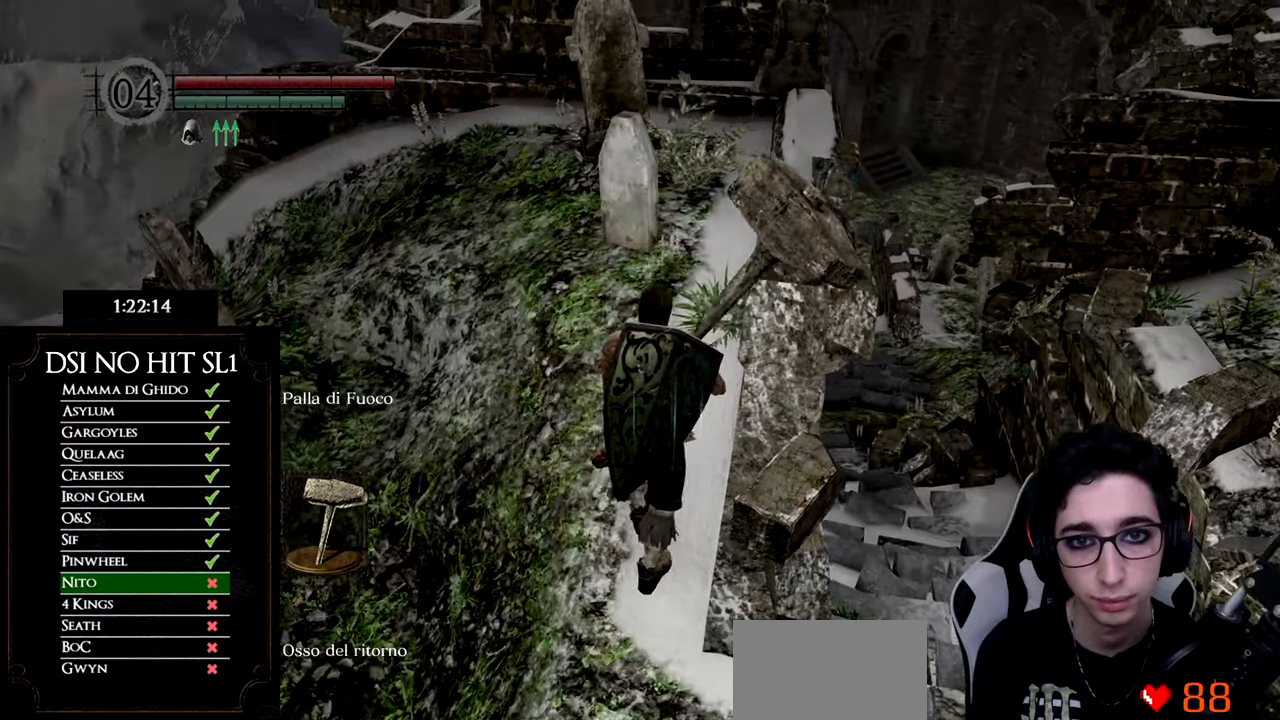
{"buttons": [], "left_stick": "up", "right_stick": "down", "button_events": []}
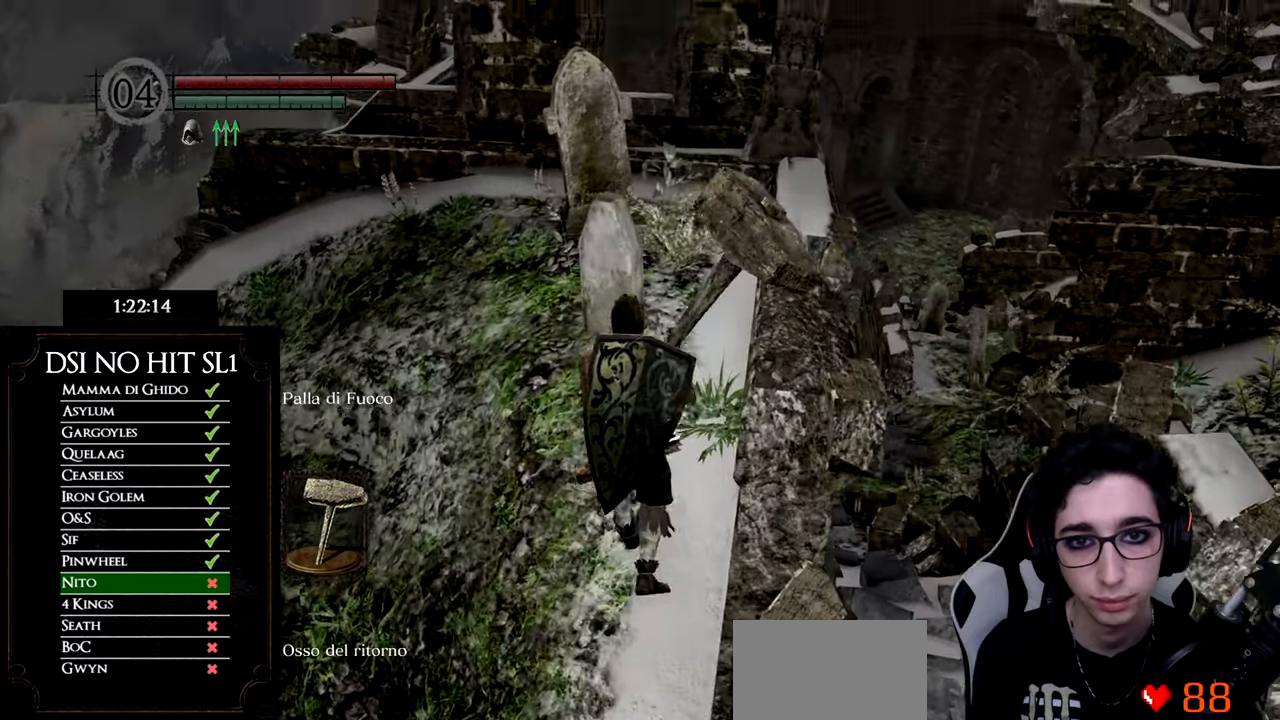
{"buttons": [], "left_stick": "up", "right_stick": "down", "button_events": []}